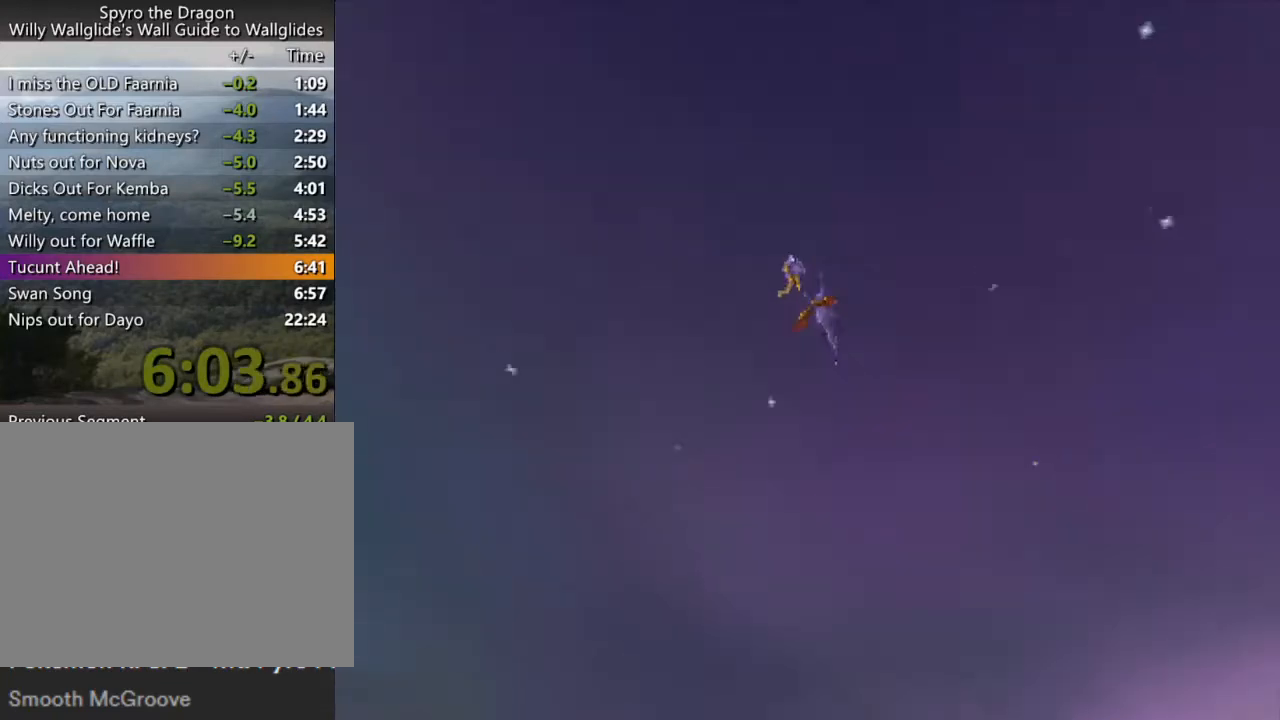
Gameplay with a controller (PlayStation layout); each line is a JSON object with the inputs held at the frame after it. "events" lists button and stick changes between this image and that frame as [ms after this image, input, new state], when the widget could be followed in between. Not read: L3 R3 right_stick.
{"buttons": ["CROSS", "SQUARE"], "left_stick": "center", "events": [[467, "CROSS", "down"], [467, "SQUARE", "down"]]}
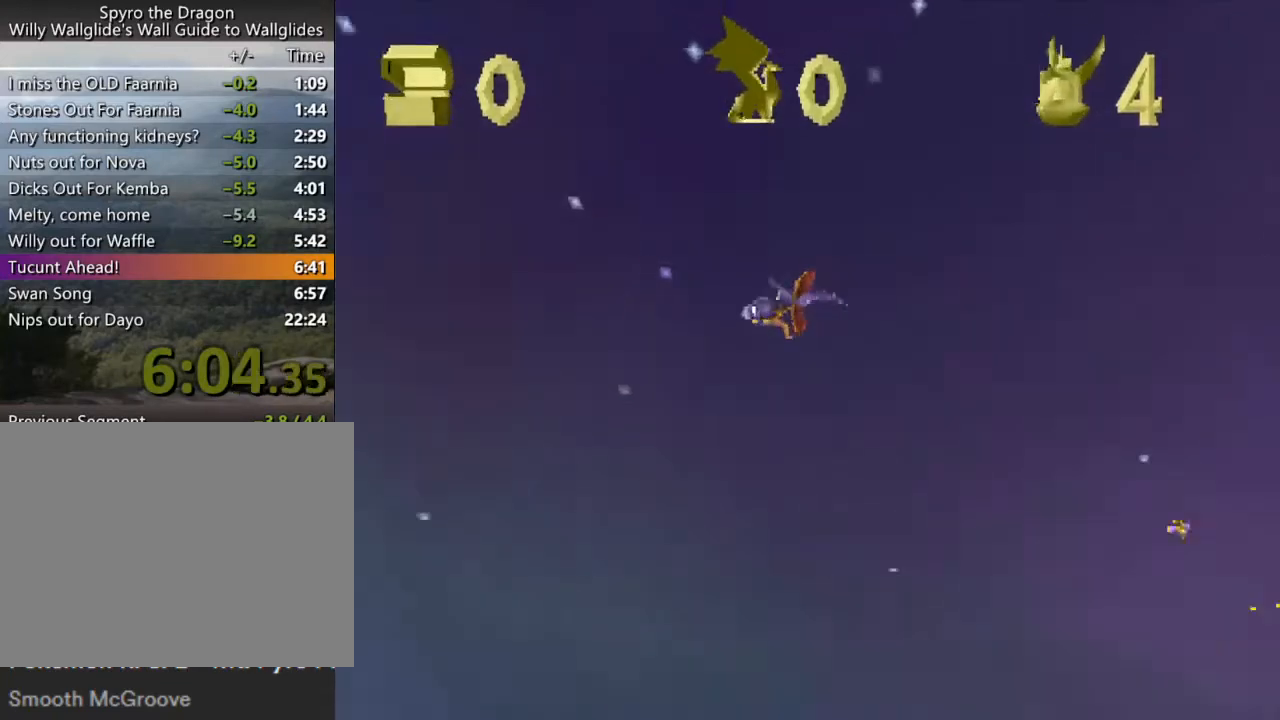
{"buttons": ["CROSS", "SQUARE"], "left_stick": "center", "events": []}
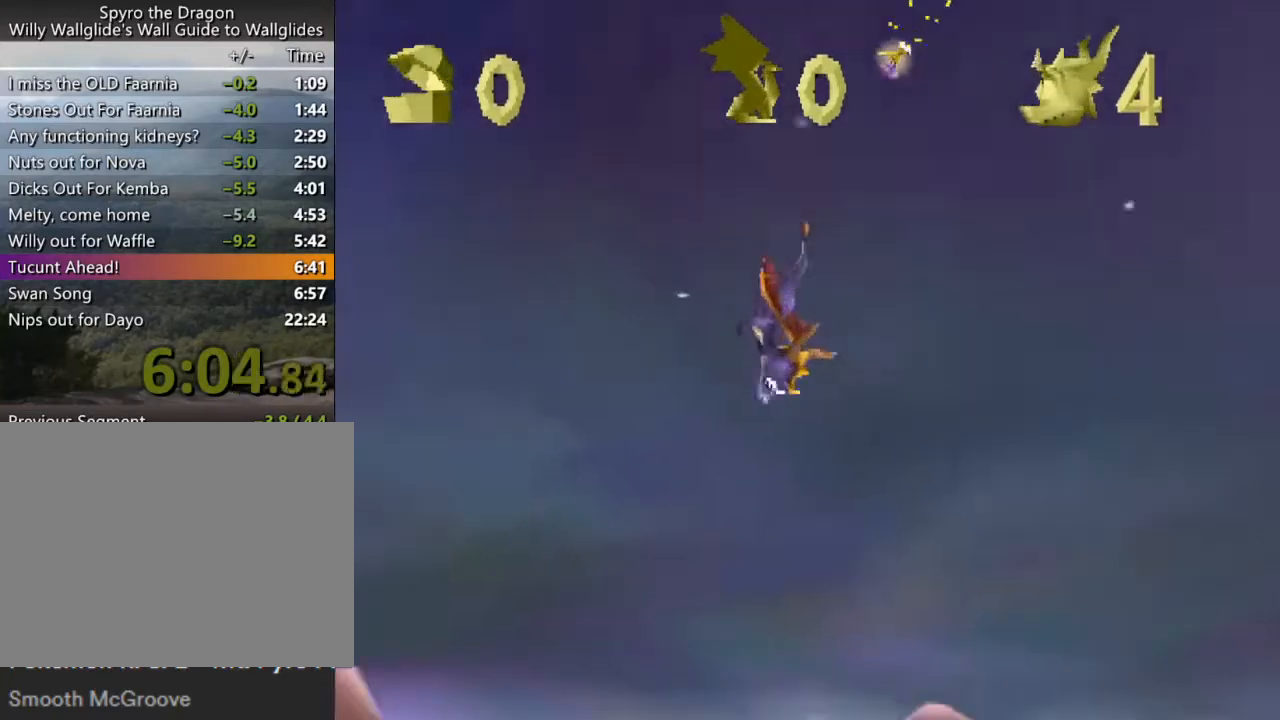
{"buttons": ["CROSS", "SQUARE"], "left_stick": "center", "events": []}
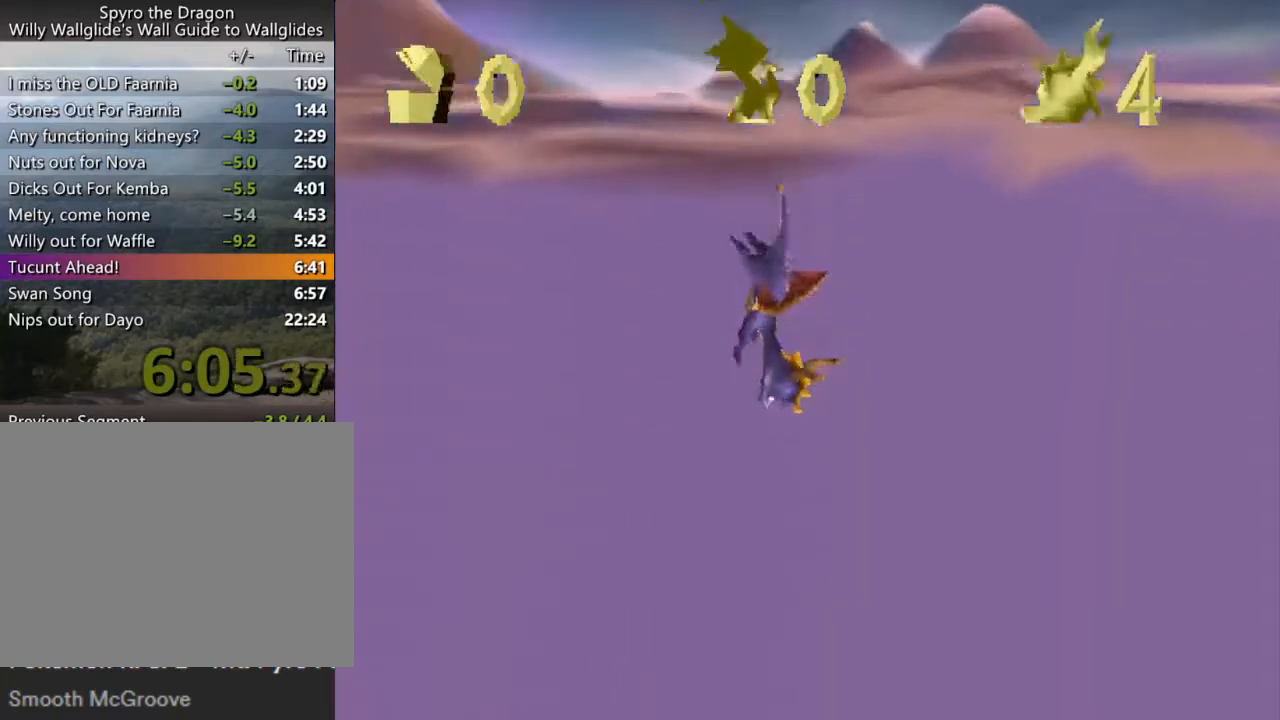
{"buttons": ["CROSS", "SQUARE"], "left_stick": "center", "events": []}
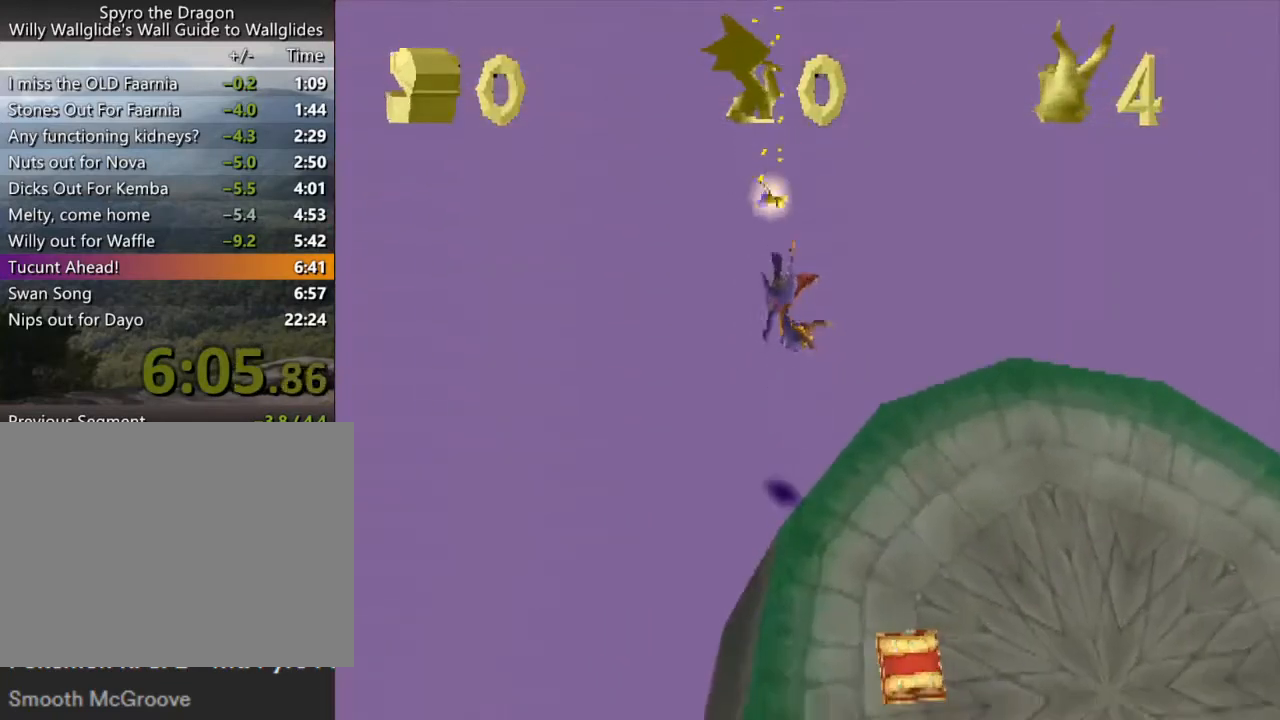
{"buttons": ["CROSS", "SQUARE"], "left_stick": "center", "events": []}
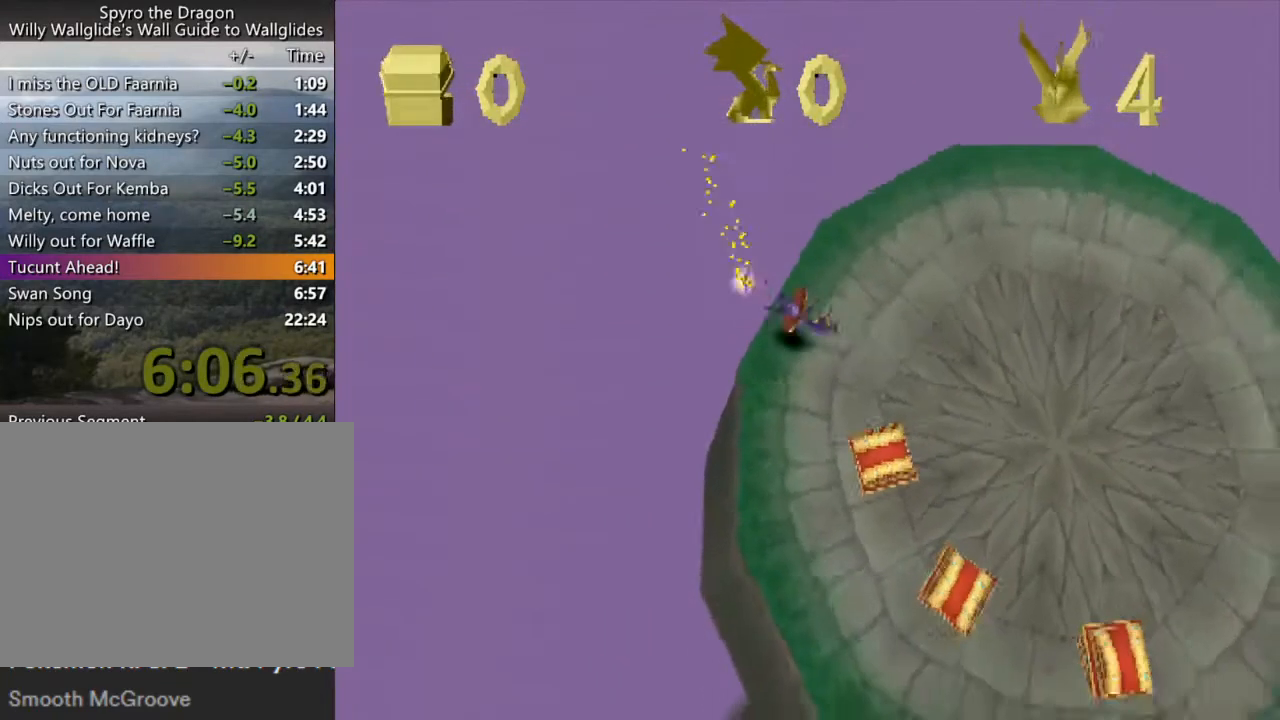
{"buttons": ["CROSS", "SQUARE"], "left_stick": "center", "events": []}
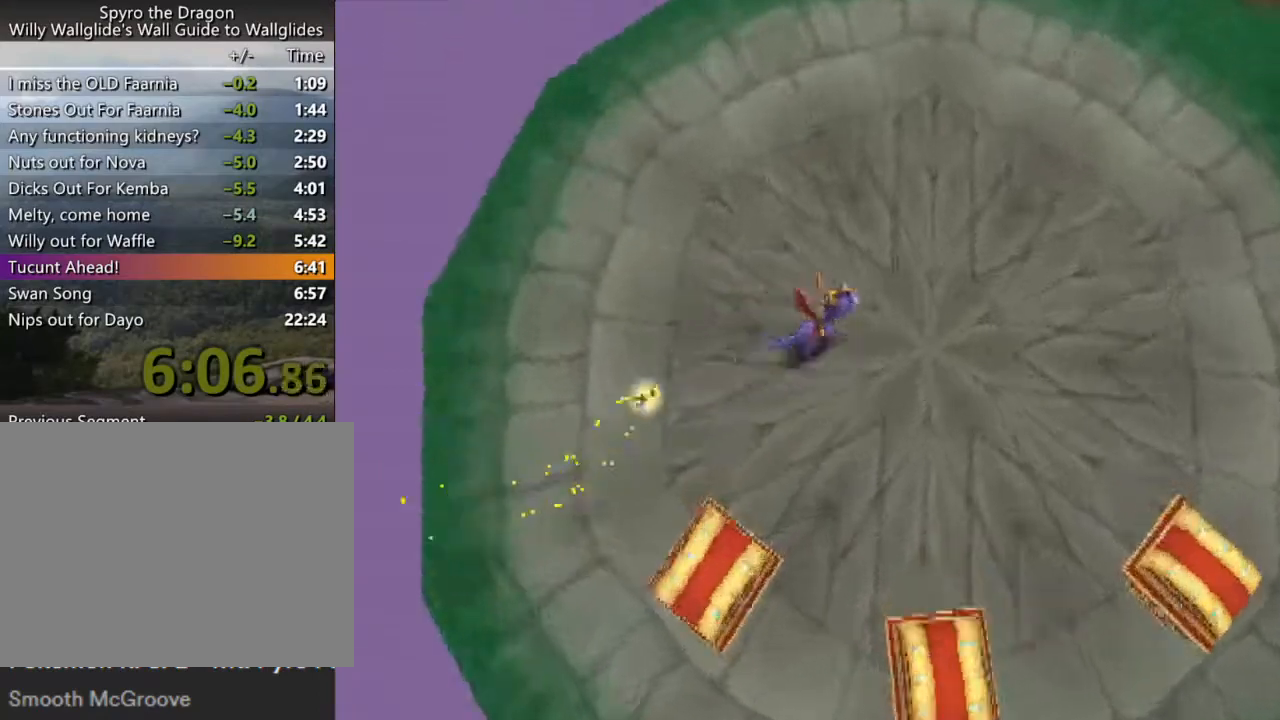
{"buttons": ["SQUARE"], "left_stick": "center", "events": [[333, "CROSS", "up"]]}
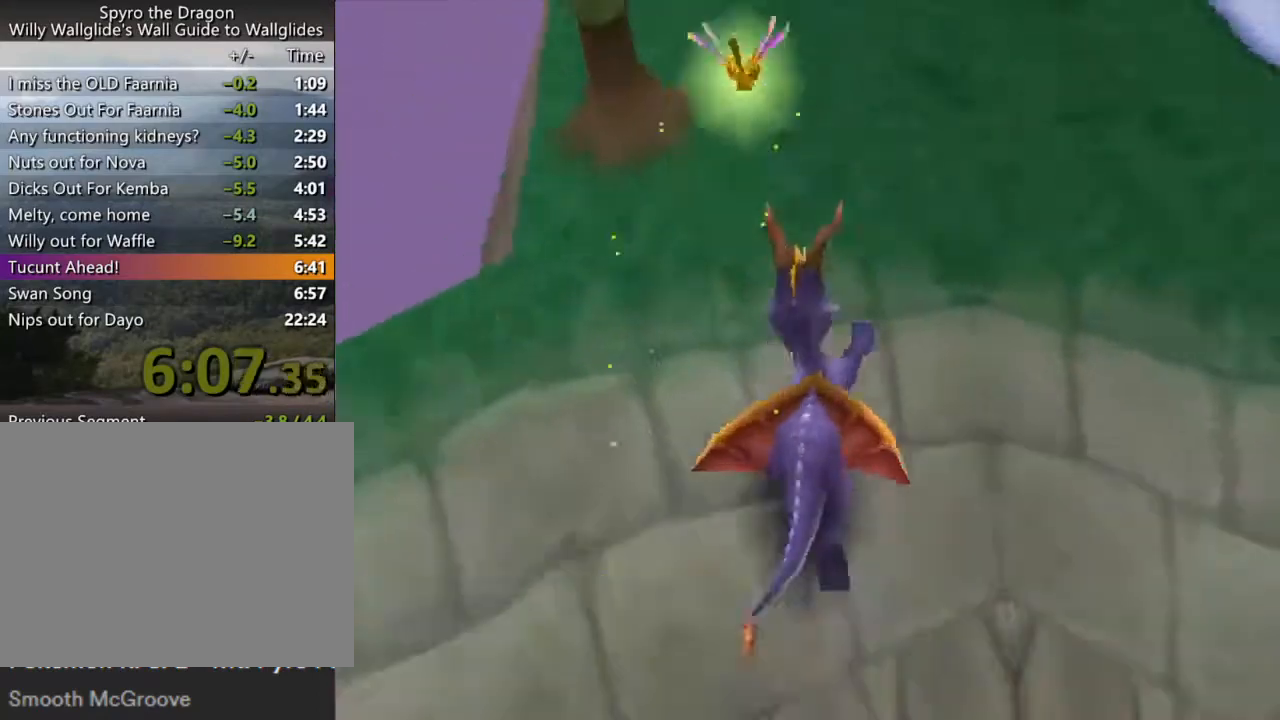
{"buttons": ["SQUARE"], "left_stick": "center", "events": [[67, "left_stick", "right"], [167, "left_stick", "center"]]}
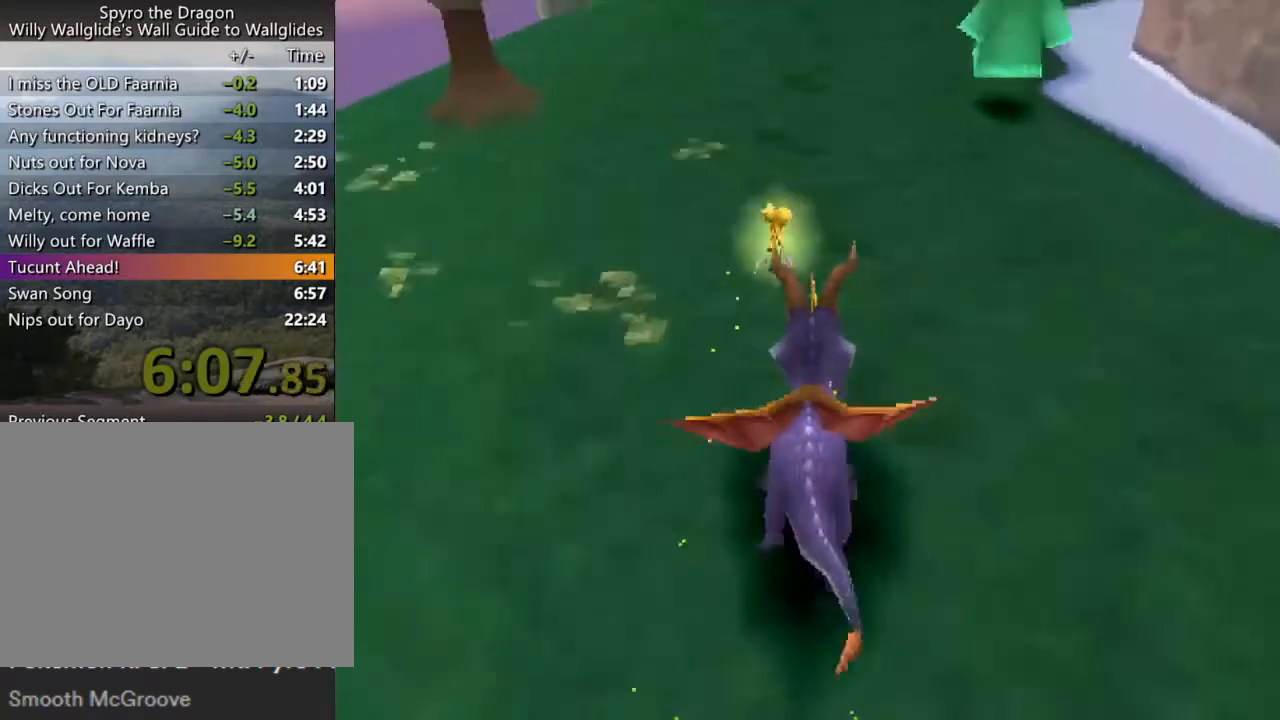
{"buttons": ["SQUARE"], "left_stick": "right", "events": [[33, "left_stick", "right"], [167, "left_stick", "center"], [467, "left_stick", "right"]]}
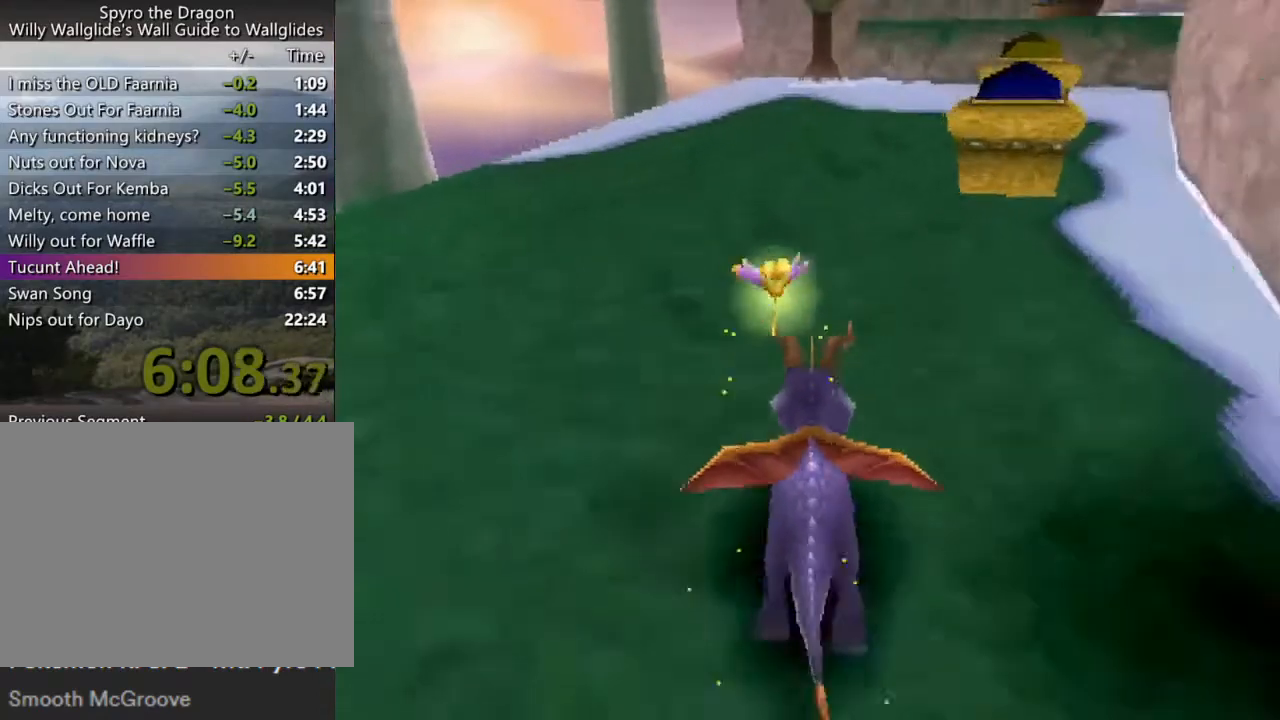
{"buttons": ["SQUARE"], "left_stick": "center", "events": [[67, "left_stick", "center"]]}
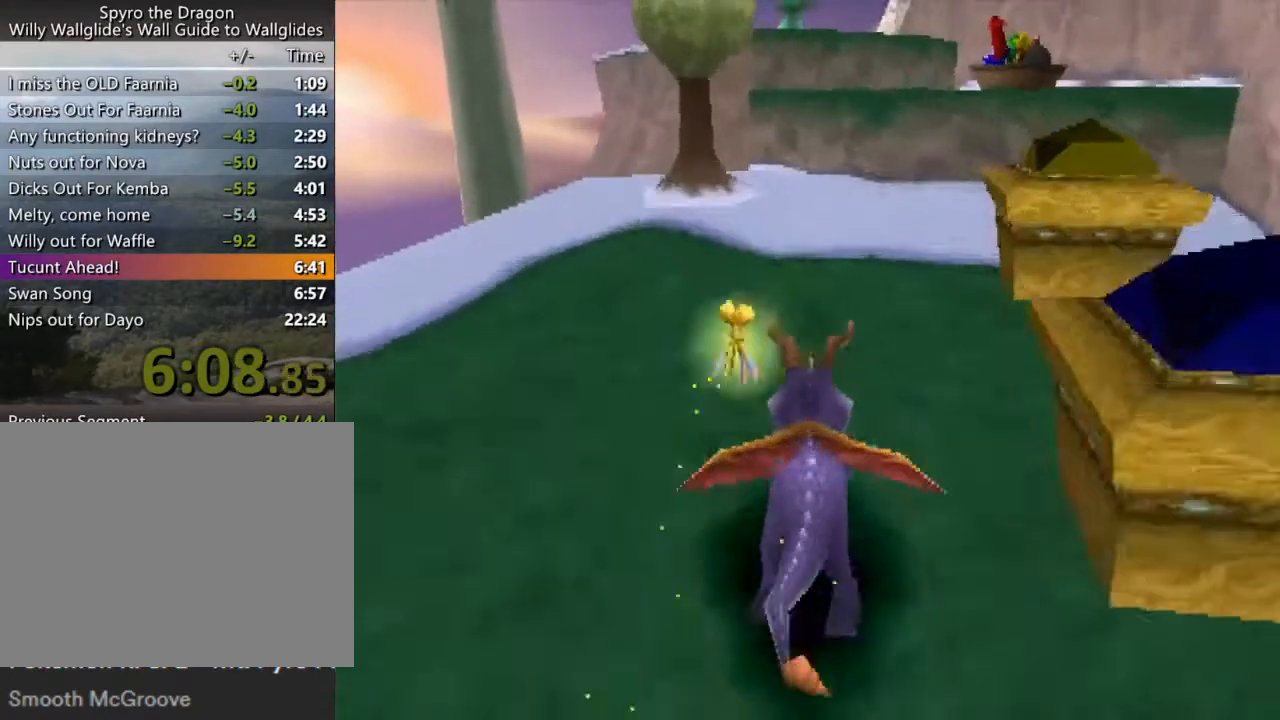
{"buttons": ["CROSS"], "left_stick": "up", "events": [[367, "left_stick", "left"], [400, "SQUARE", "up"], [433, "left_stick", "up"], [500, "CROSS", "down"]]}
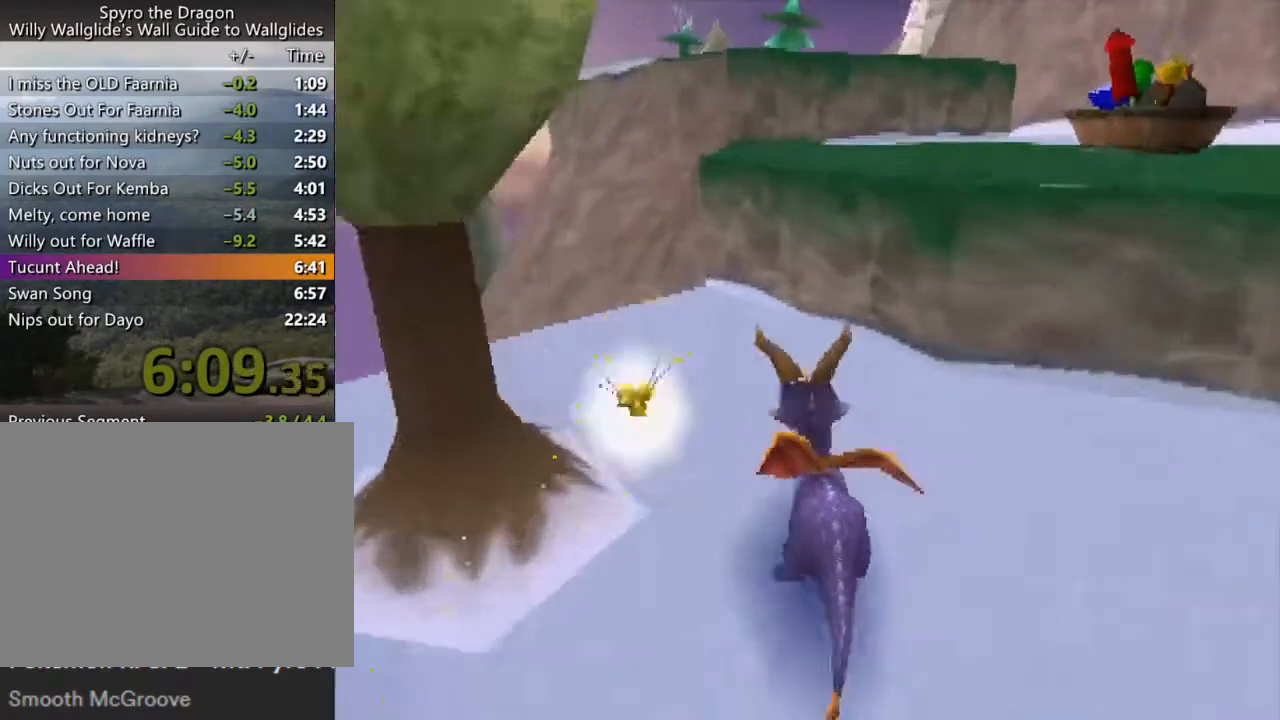
{"buttons": [], "left_stick": "up", "events": [[233, "SQUARE", "down"], [267, "left_stick", "center"], [300, "CROSS", "up"], [367, "left_stick", "right"], [467, "SQUARE", "up"], [500, "left_stick", "up"]]}
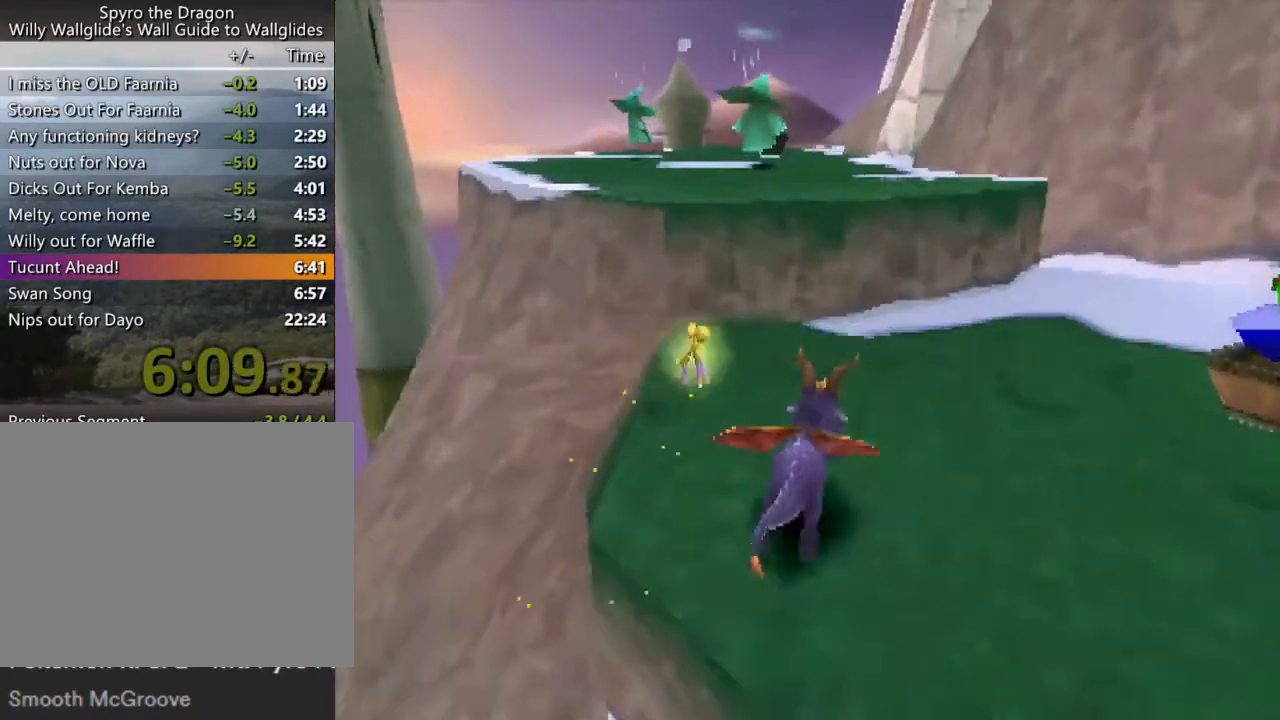
{"buttons": ["SQUARE"], "left_stick": "right", "events": [[67, "CROSS", "down"], [333, "SQUARE", "down"], [367, "CROSS", "up"], [467, "left_stick", "right"]]}
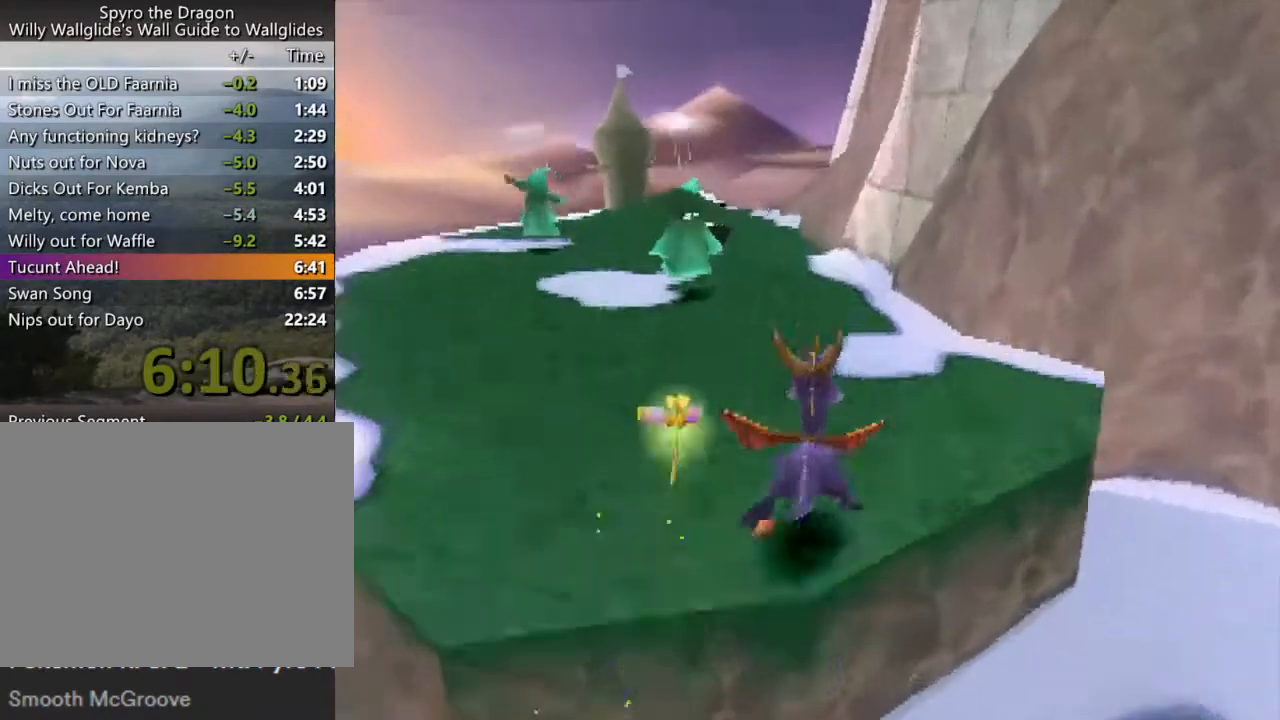
{"buttons": ["CROSS"], "left_stick": "right", "events": [[67, "SQUARE", "up"], [200, "left_stick", "down-right"], [433, "CROSS", "down"], [433, "left_stick", "right"]]}
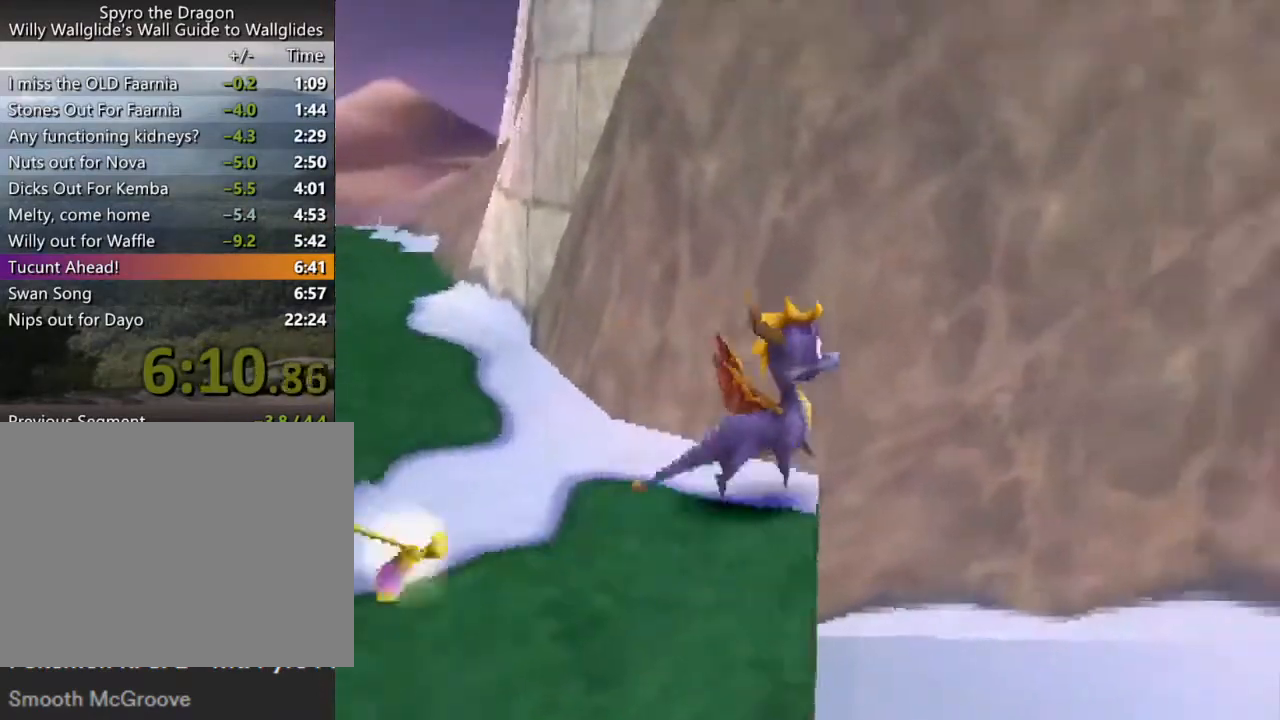
{"buttons": ["CROSS"], "left_stick": "left", "events": [[133, "left_stick", "up"], [233, "left_stick", "left"]]}
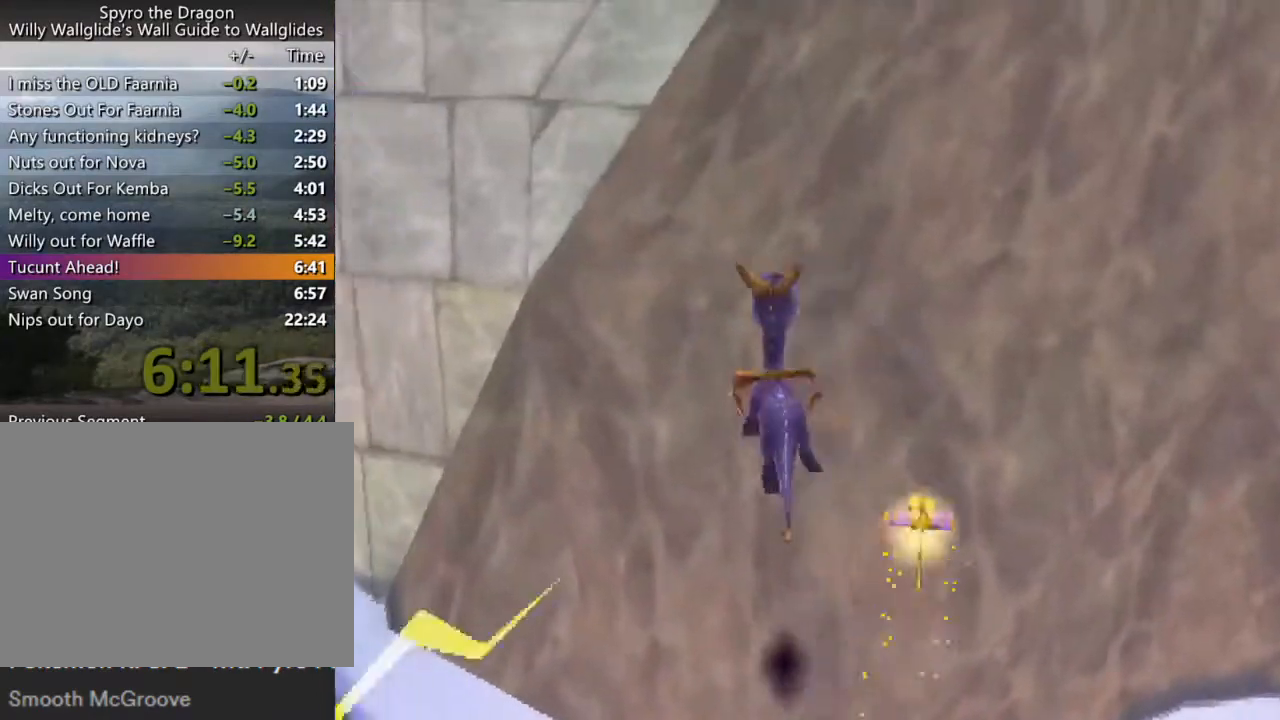
{"buttons": [], "left_stick": "center", "events": [[100, "left_stick", "up-right"], [133, "CROSS", "up"], [267, "left_stick", "up"], [300, "SQUARE", "down"], [433, "SQUARE", "up"], [433, "left_stick", "center"]]}
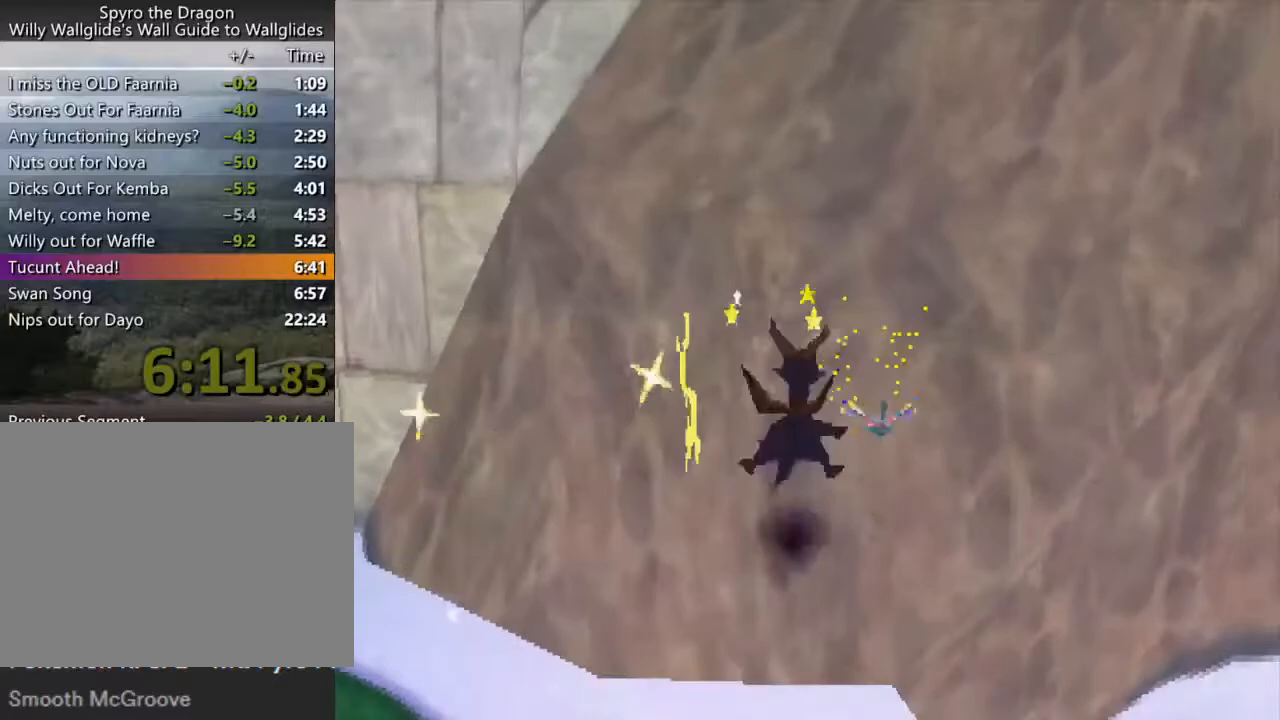
{"buttons": [], "left_stick": "up", "events": [[33, "left_stick", "up"]]}
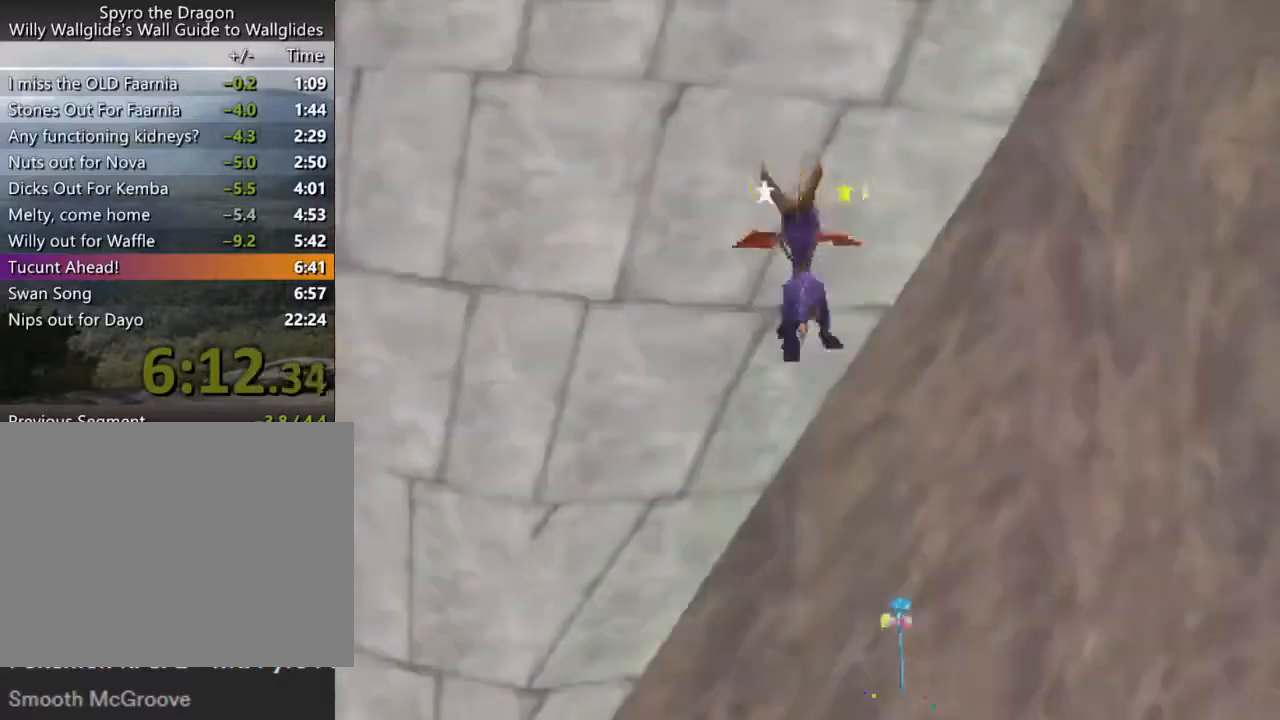
{"buttons": [], "left_stick": "up", "events": []}
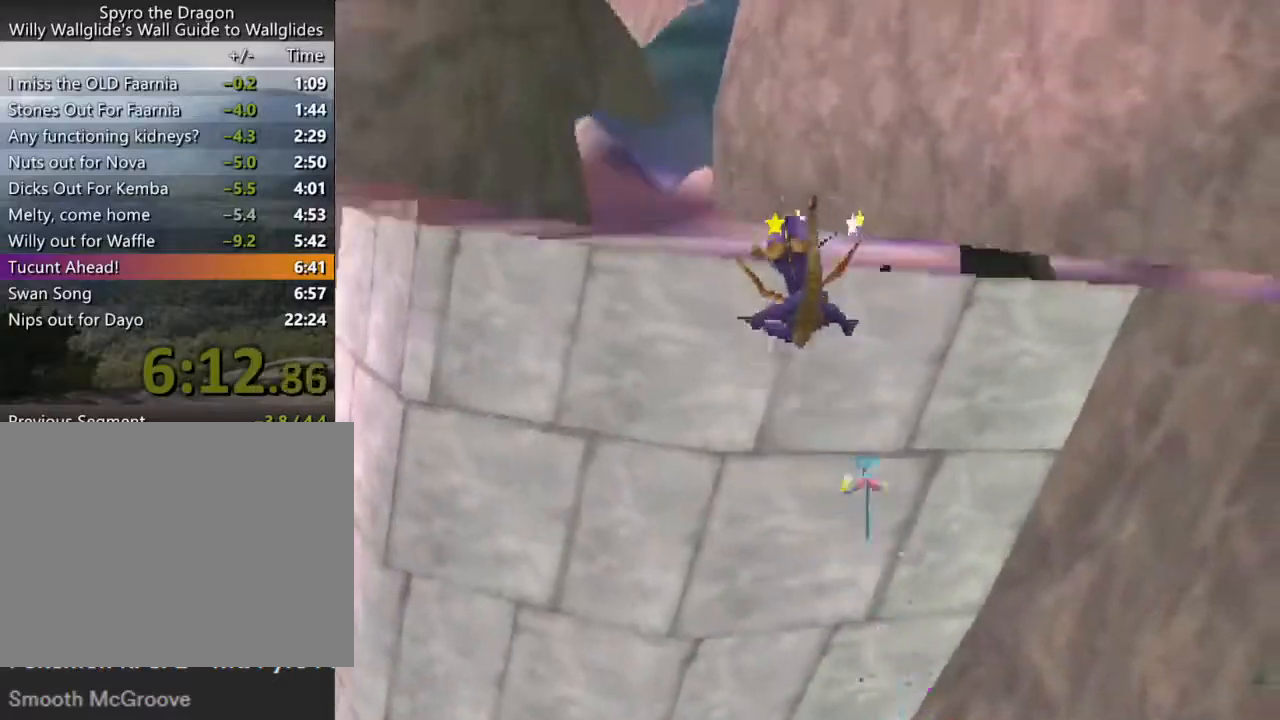
{"buttons": ["CROSS"], "left_stick": "right", "events": [[233, "CROSS", "down"], [267, "left_stick", "up-right"], [433, "left_stick", "right"]]}
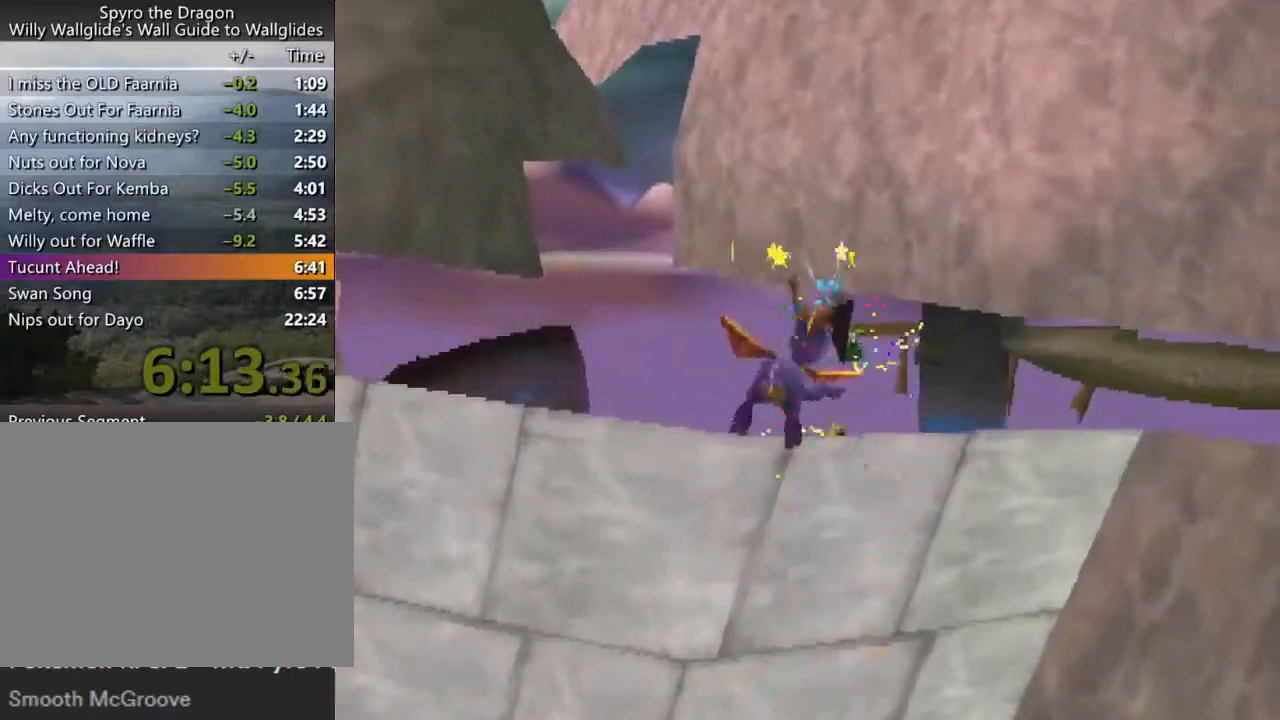
{"buttons": ["SQUARE"], "left_stick": "center", "events": [[33, "CROSS", "up"], [67, "left_stick", "center"], [467, "SQUARE", "down"]]}
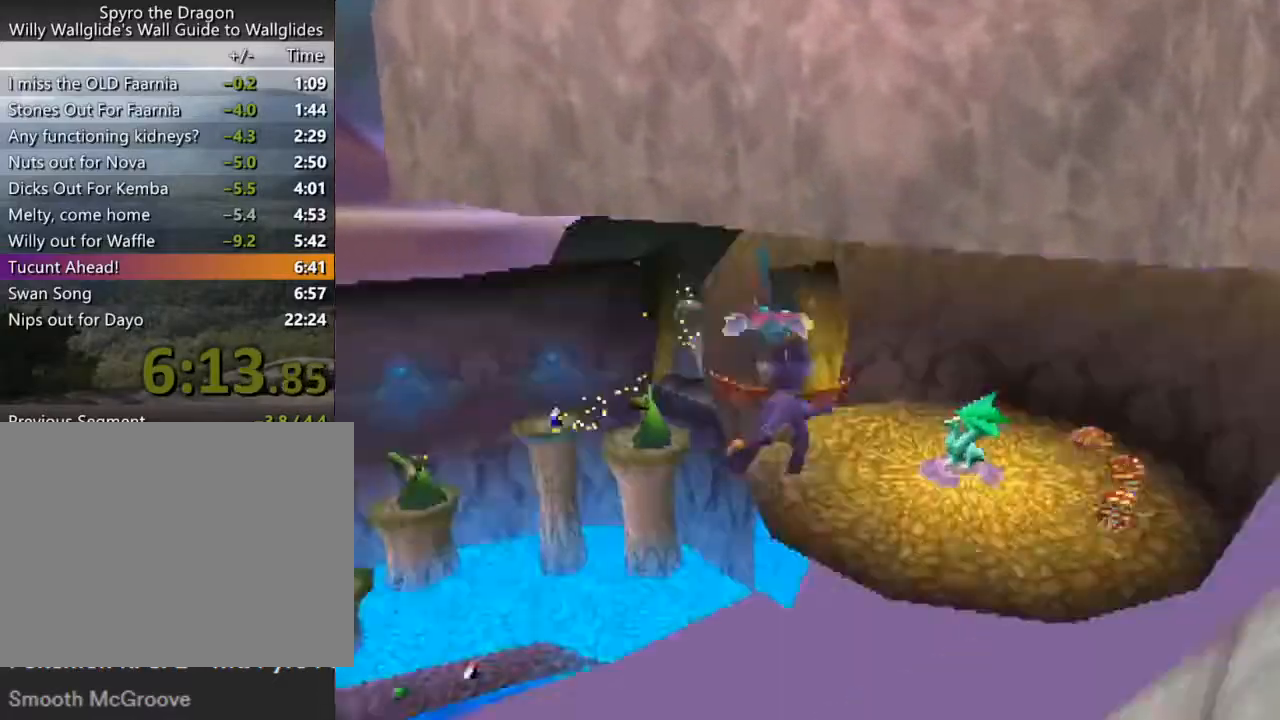
{"buttons": ["SQUARE"], "left_stick": "center", "events": [[33, "left_stick", "right"], [133, "left_stick", "center"]]}
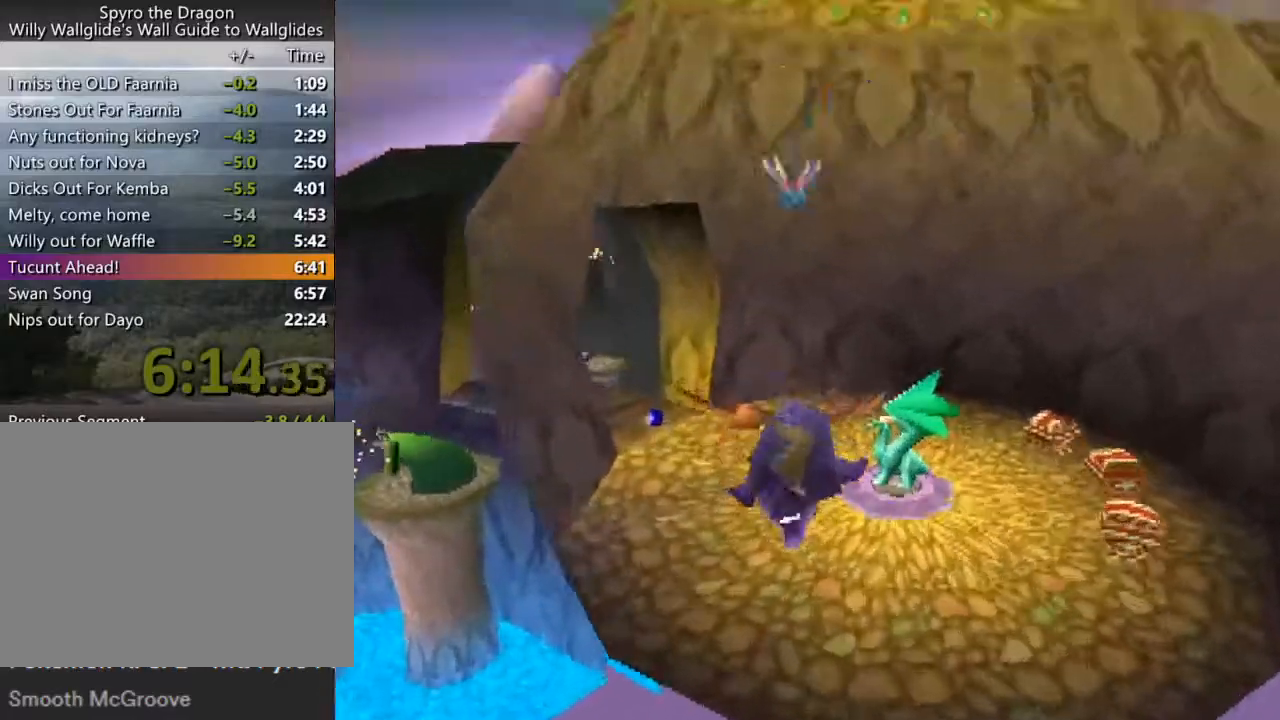
{"buttons": ["SQUARE"], "left_stick": "center", "events": [[300, "left_stick", "left"], [500, "left_stick", "center"]]}
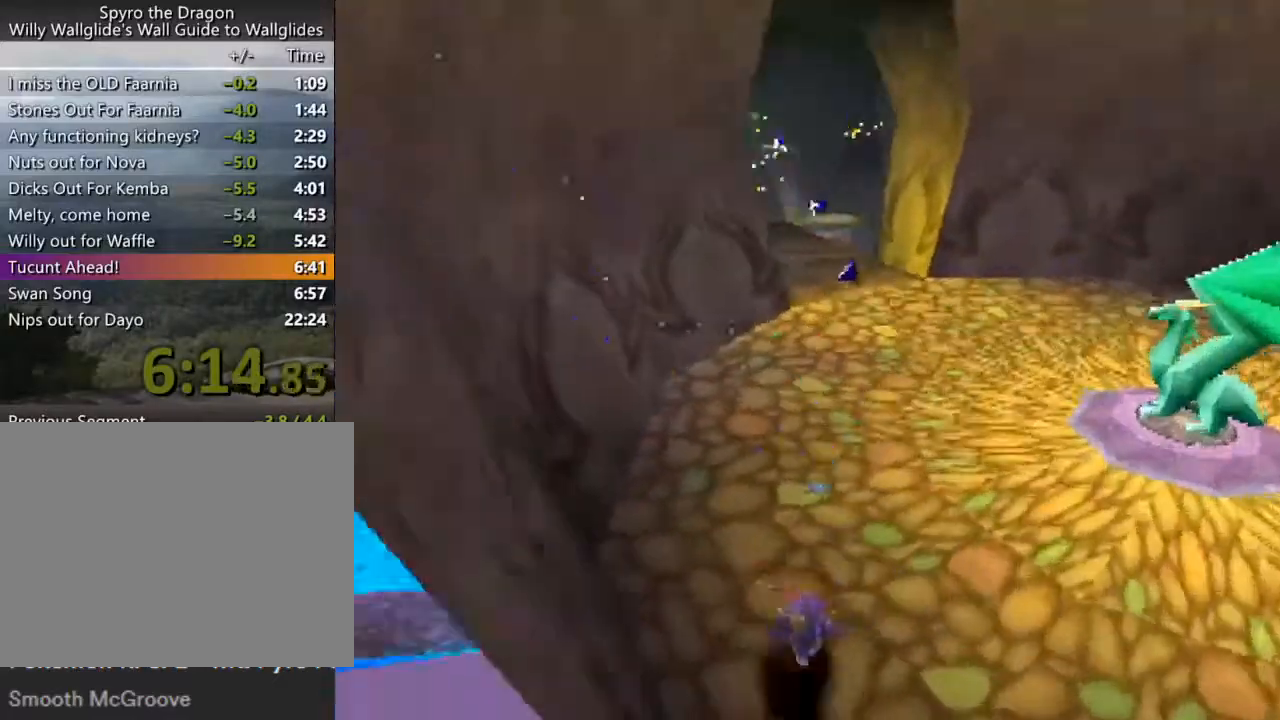
{"buttons": ["SQUARE"], "left_stick": "center", "events": []}
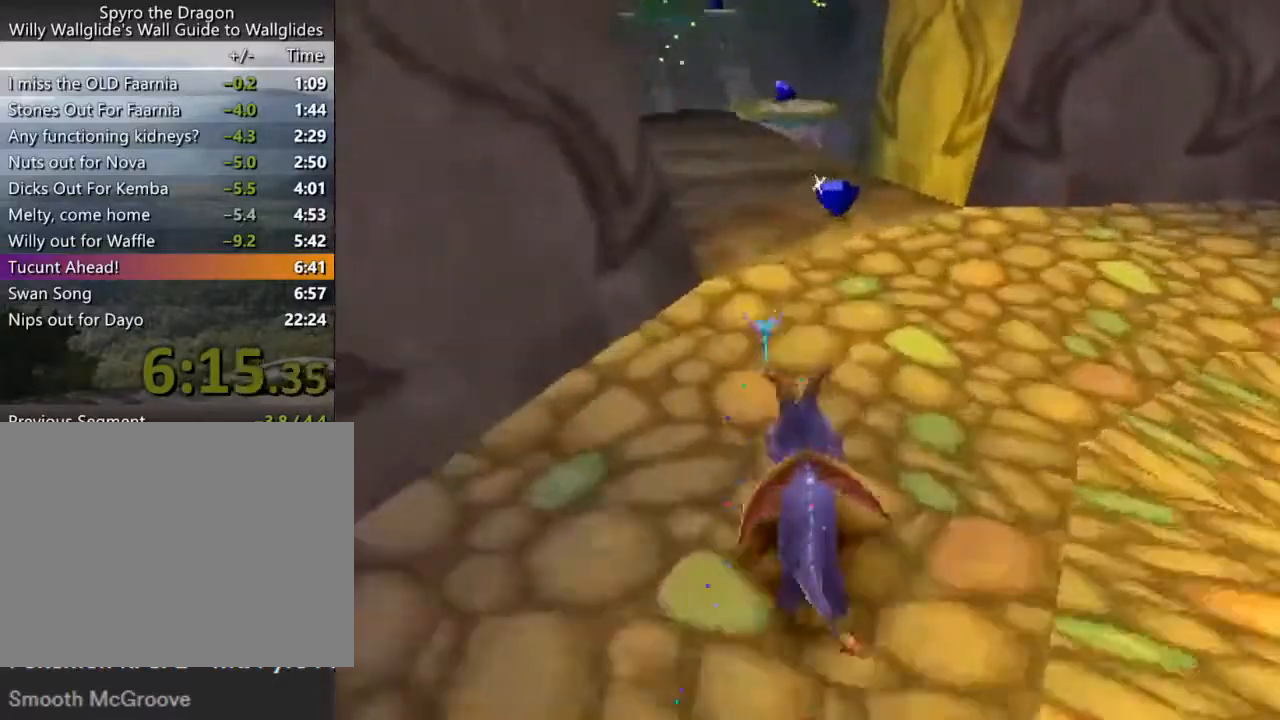
{"buttons": ["SQUARE"], "left_stick": "center", "events": [[67, "left_stick", "left"], [133, "left_stick", "center"]]}
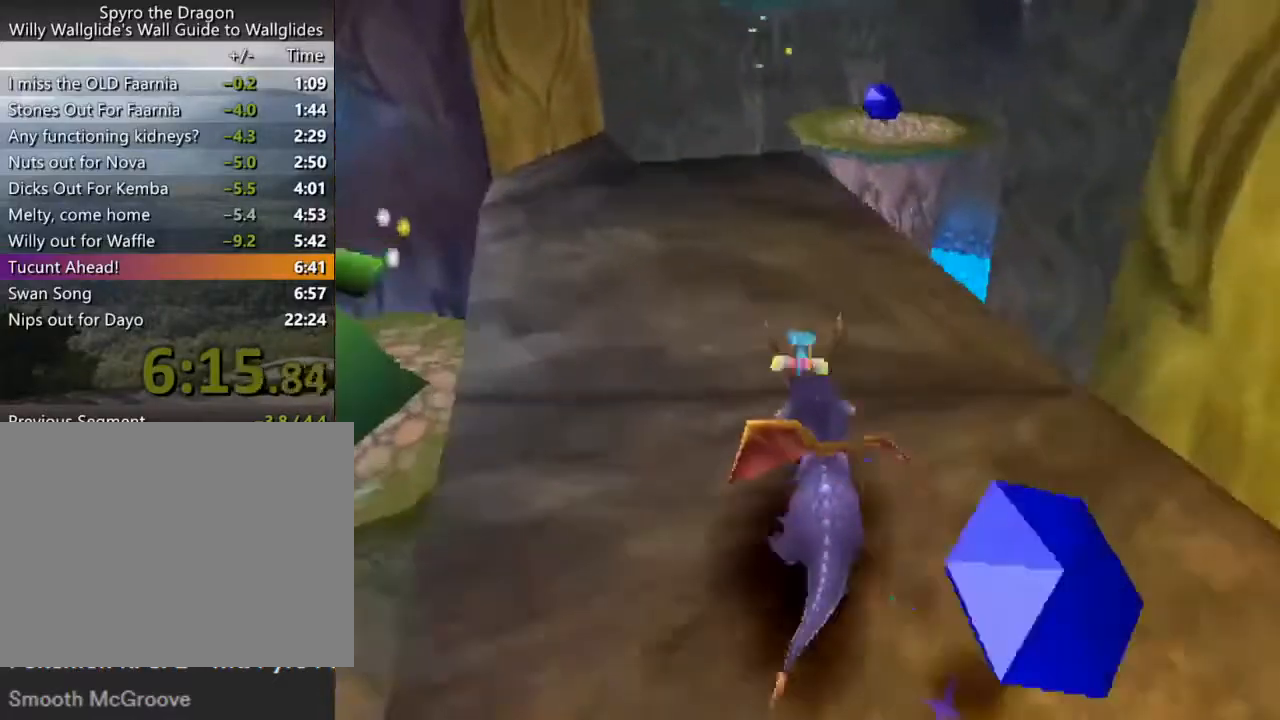
{"buttons": ["SQUARE"], "left_stick": "center", "events": [[333, "CROSS", "down"], [500, "CROSS", "up"]]}